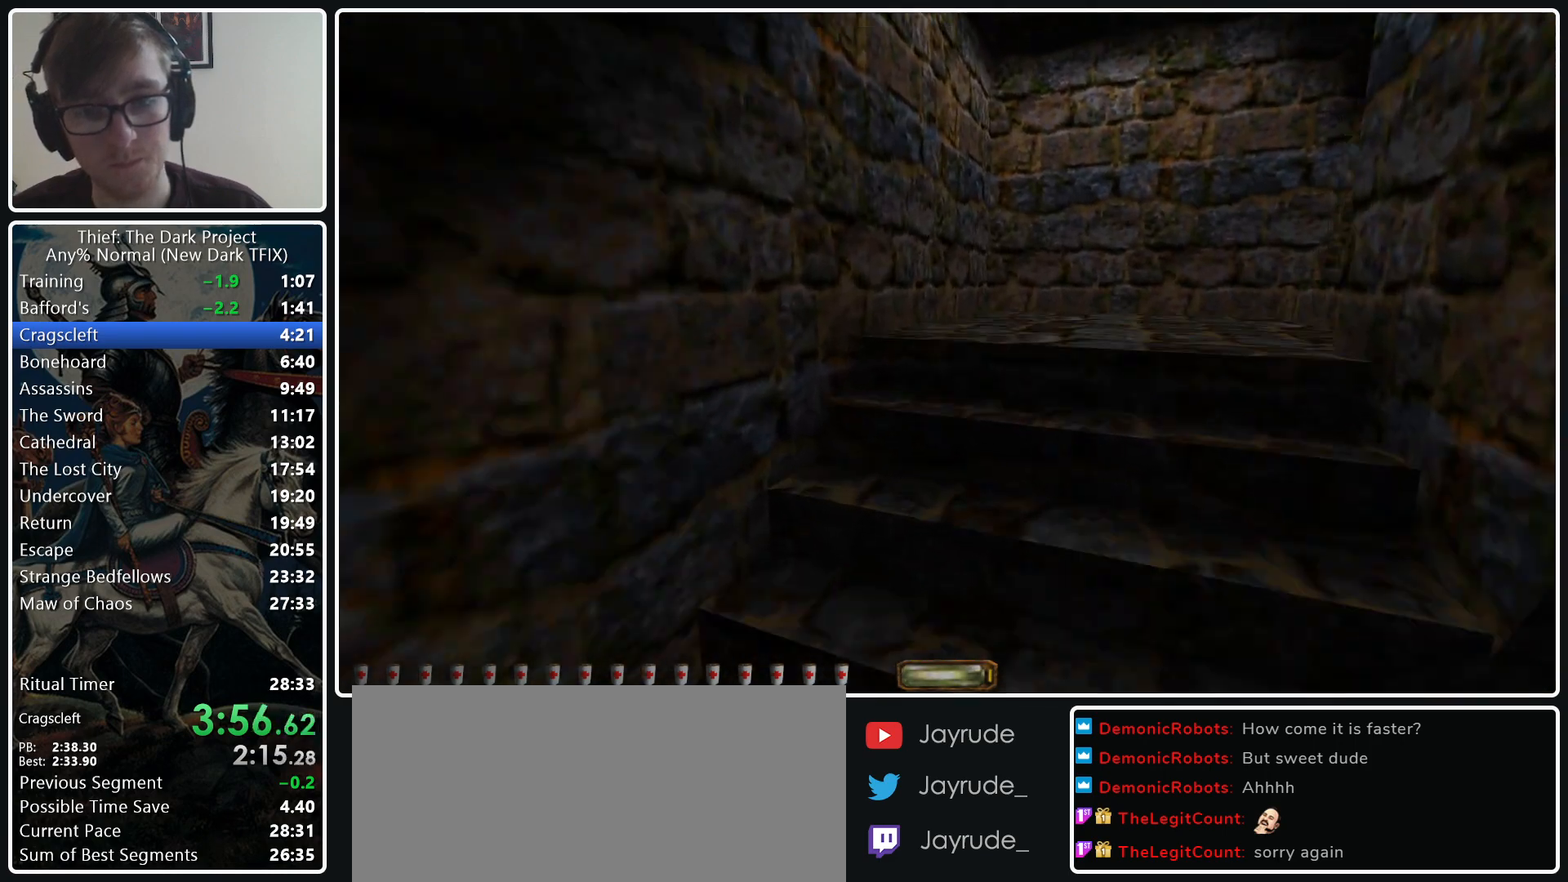
Gameplay with keyboard and mouse; each line is a JSON object with the keys and mouse buttons held at the frame after it. "events" lists presses ("down") and releases ("up") of ".", "/", "0", "1", "2", "3", "4", "5", "6", "7", "8", "9", "a", "alt_l", "alt_r", "b", "backslash", "backspace", "c", "caps_lock", "comma", "ctrl_l", "ctrl_r", "d", "e", "equals", "escape", "f", "f1", "f10", "f11", "f12", "f2", "f3", "f4", "f5", "f6", "f7", "f8", "f9", "g", "h", "i", "j", "k", "l", "lbracket", "m", "minus", "n", "o", "p", "q", "quote", "r", "rbracket", "return", "s", "semicolon", "shift_l", "shift_r", "space", "super_l", "super_r", "t", "tab", "tilde", "u", "v", "w", "x", "y", "z", "mouse_left", "mouse_middle", "mouse_right", "mouse_wheel_up" and "mouse_wheel_down" between this image and that frame as [ms after this image, input, new state], when the widget could be followed in between. "mouse_left", "mouse_middle", "mouse_right", "mouse_wheel_up", "mouse_wheel_down" = the "left", "middle", "right", "wheel_up", "wheel_down" buttons of the "mouse" list. No other keys are recorded. Not read: mouse_move.
{"keys": ["d", "w"], "mouse": [], "events": [[50, "mouse_wheel_down", "up"]]}
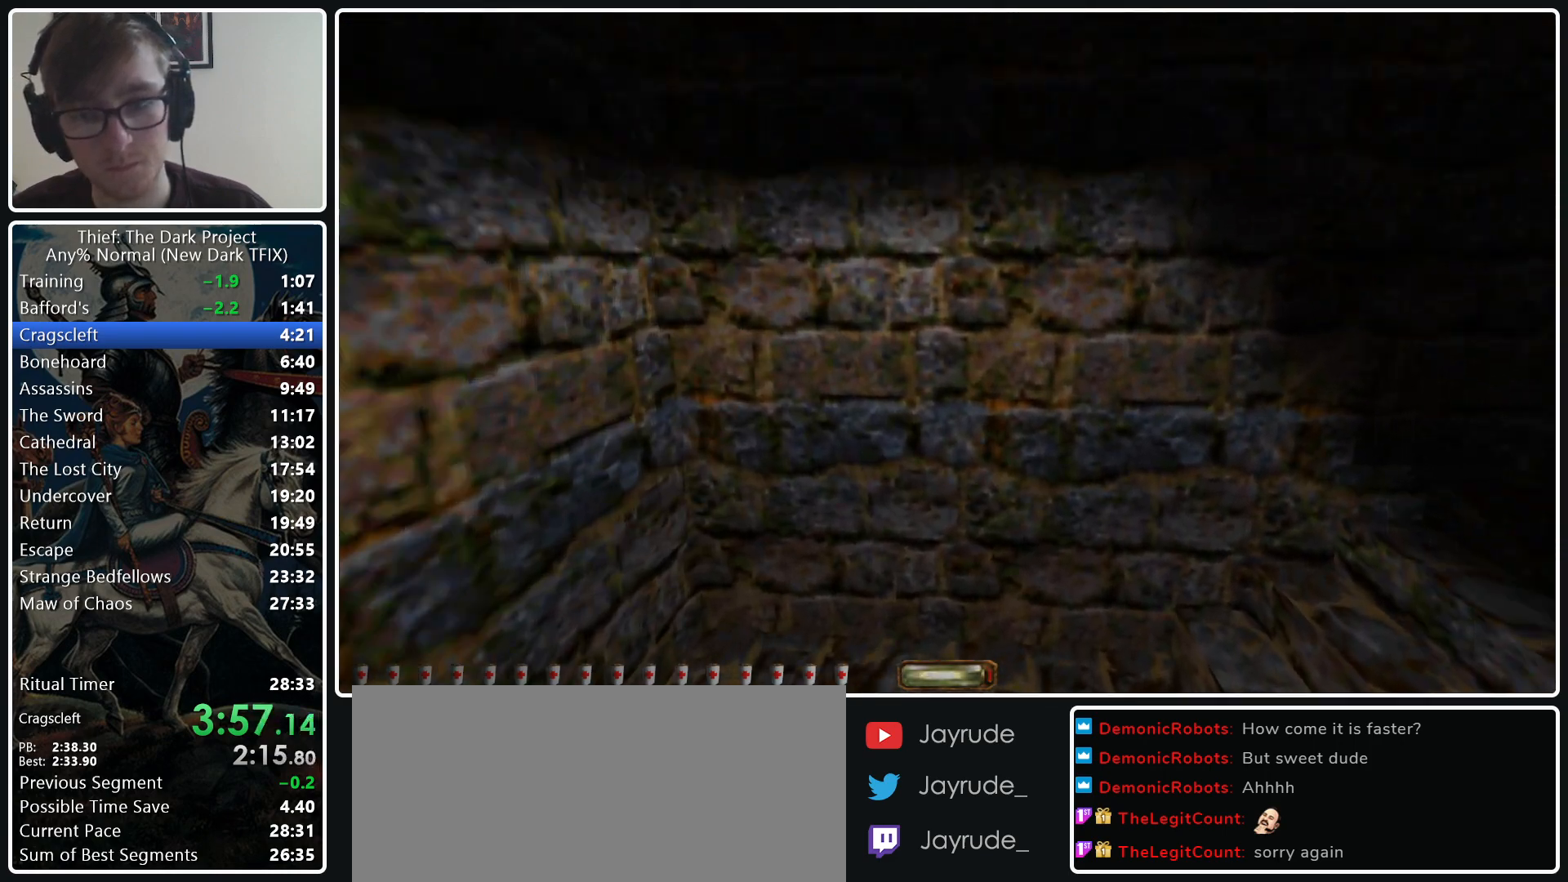
{"keys": ["d", "w"], "mouse": [], "events": [[300, "mouse_wheel_down", "down"], [483, "mouse_wheel_down", "up"]]}
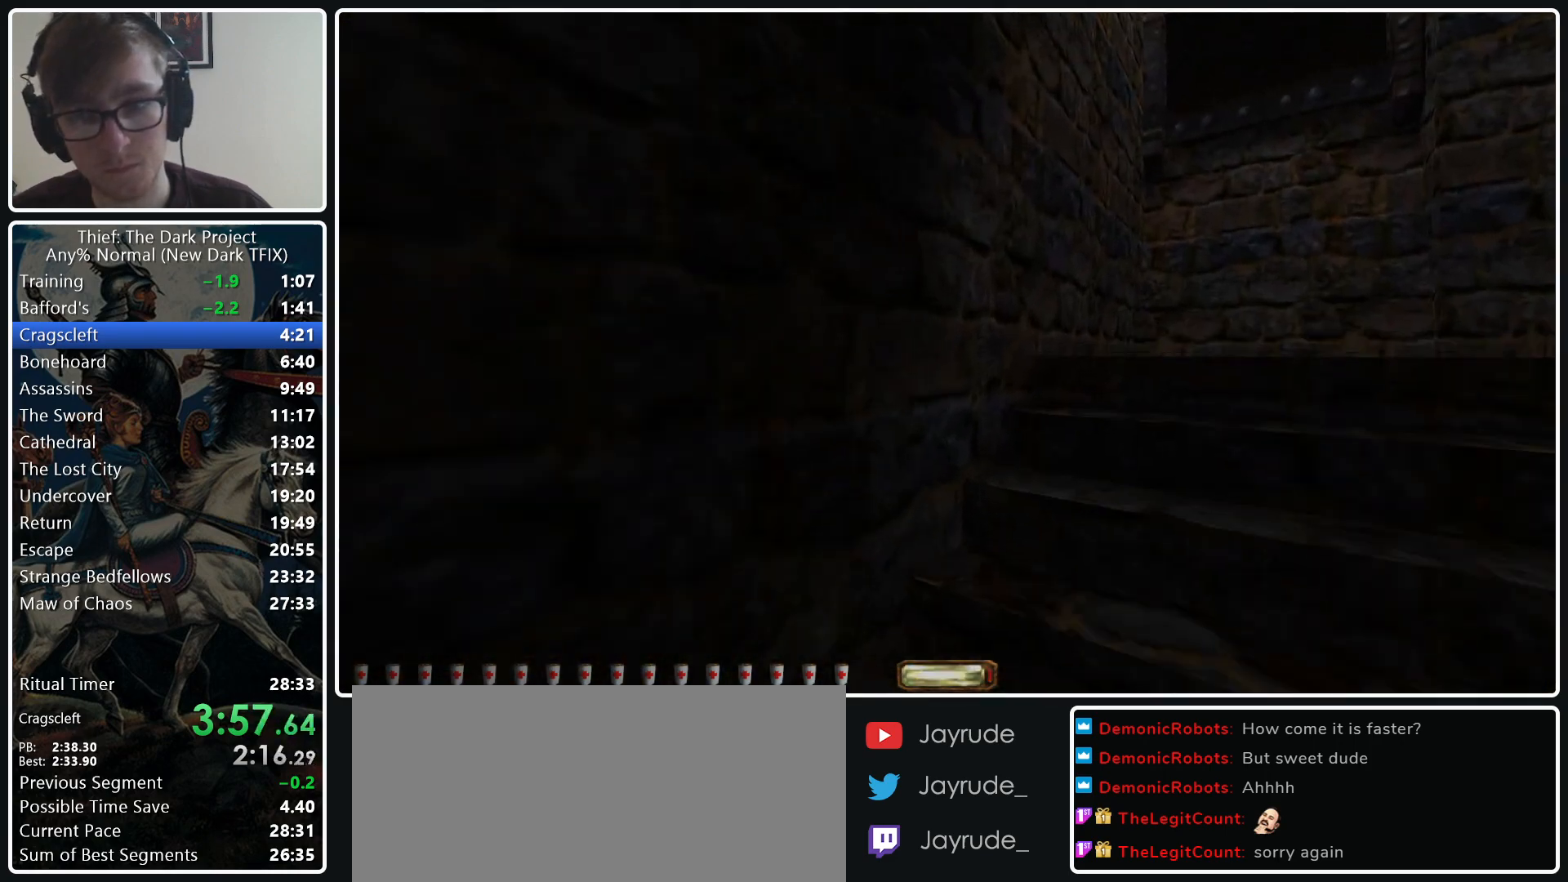
{"keys": ["space", "w"], "mouse": [], "events": [[367, "d", "up"], [500, "space", "down"]]}
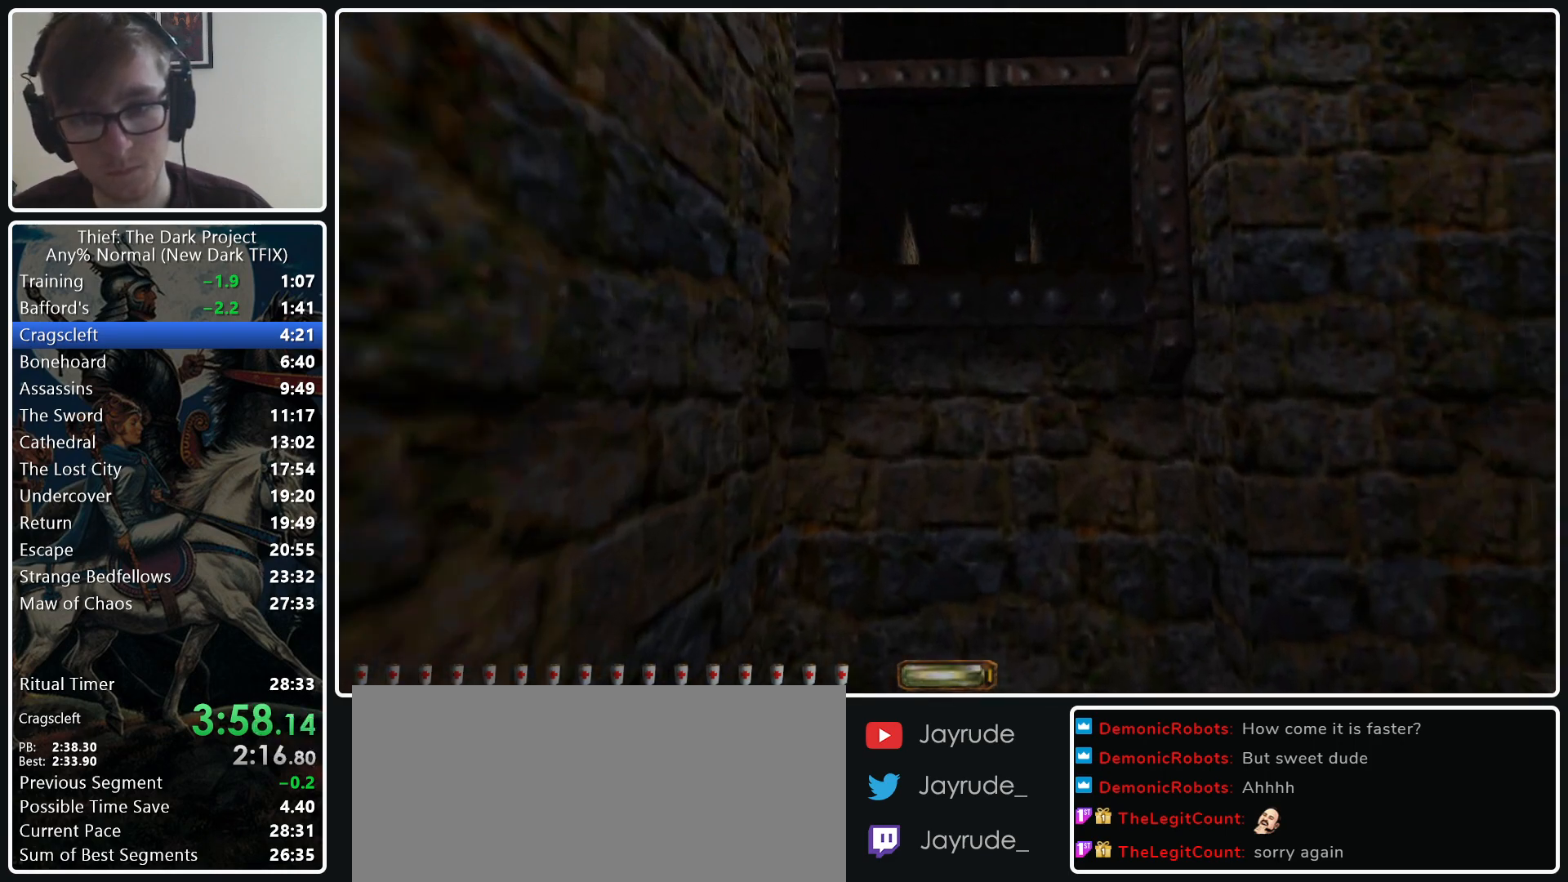
{"keys": ["space", "w"], "mouse": [], "events": []}
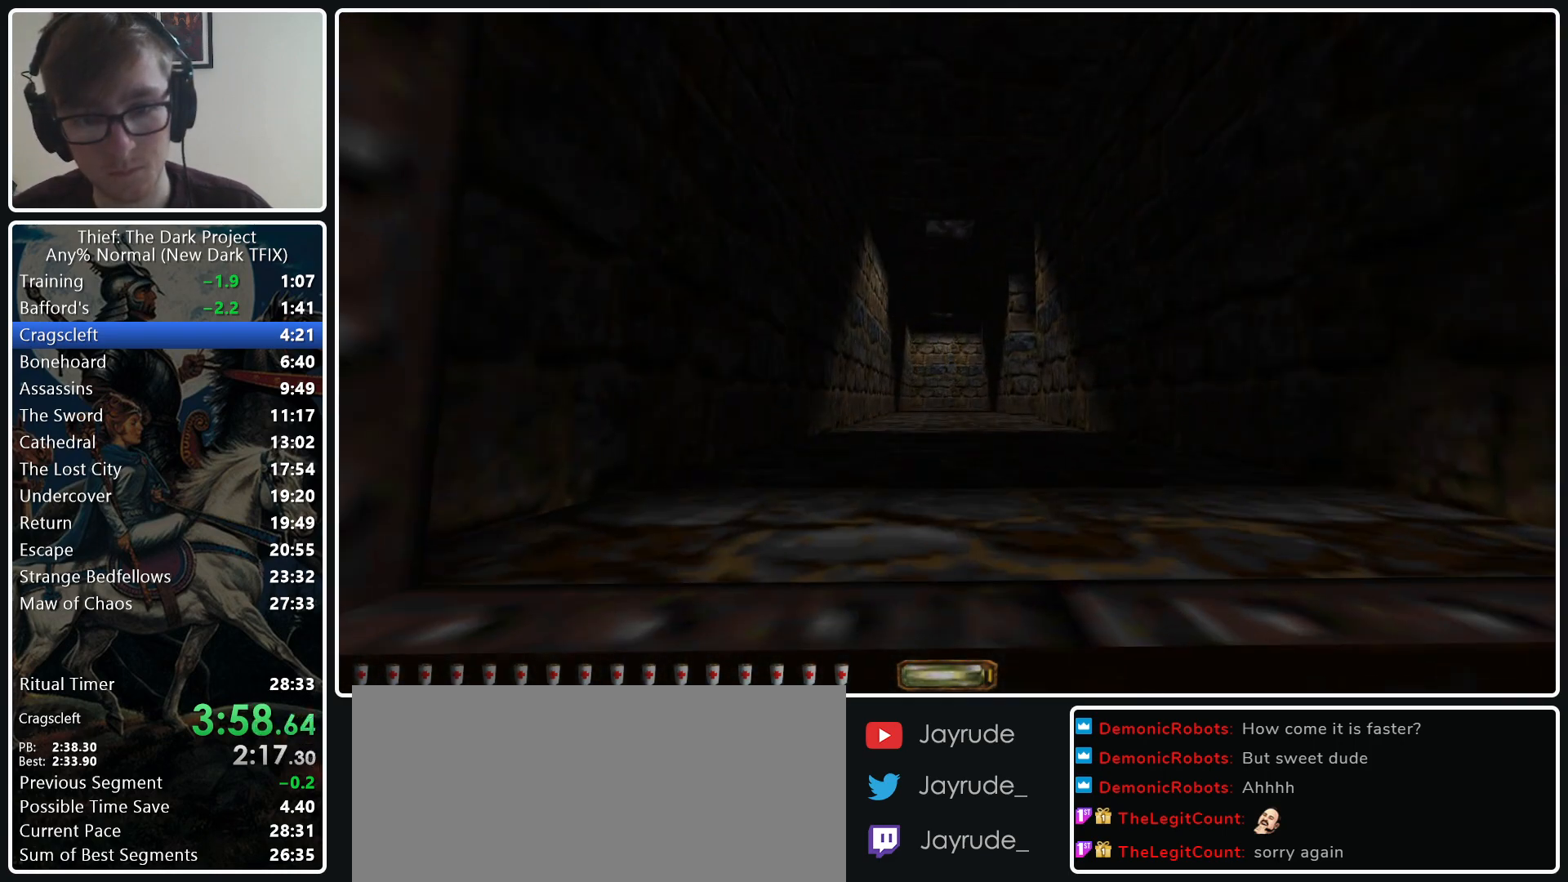
{"keys": ["space", "w"], "mouse": [], "events": []}
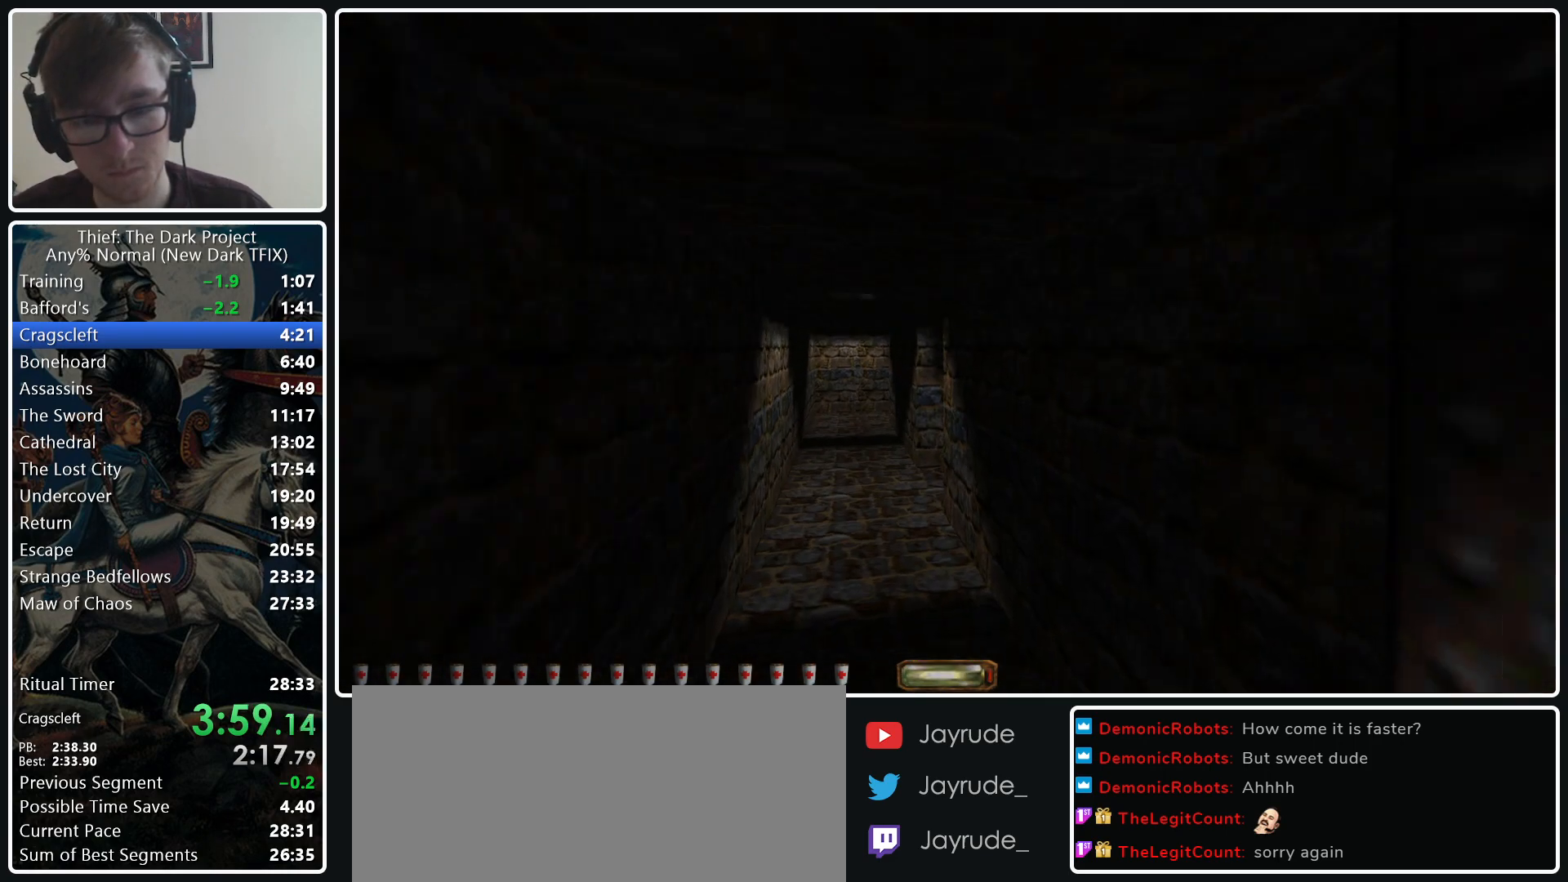
{"keys": ["a", "w"], "mouse": [], "events": [[167, "a", "down"], [217, "space", "up"]]}
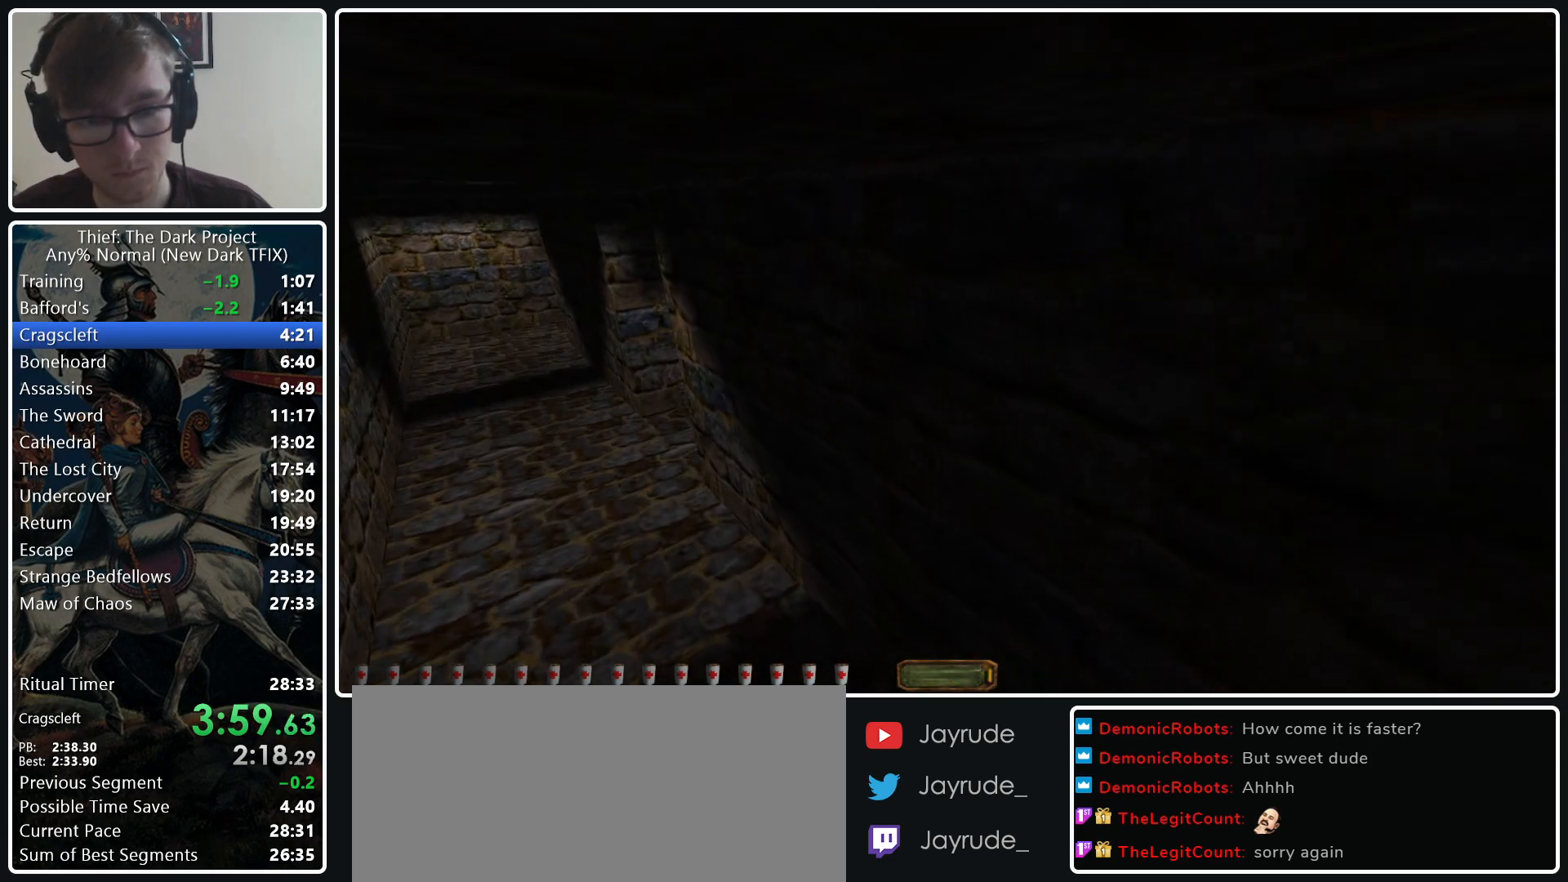
{"keys": ["a", "w"], "mouse": ["wheel_down"], "events": [[467, "mouse_wheel_down", "down"]]}
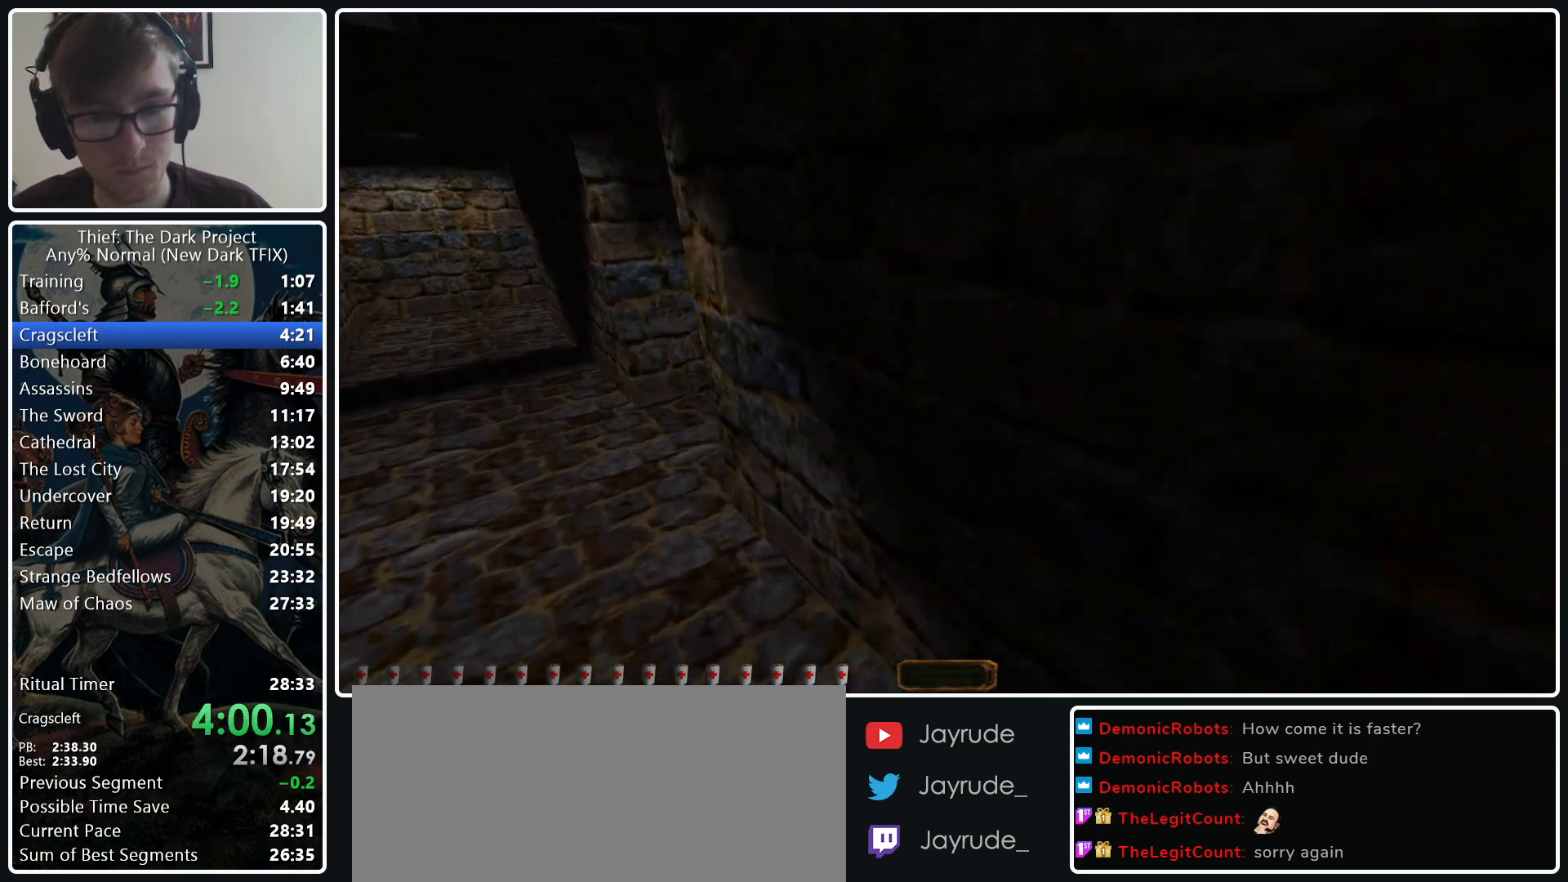
{"keys": ["w"], "mouse": [], "events": [[117, "mouse_wheel_down", "up"], [200, "a", "up"]]}
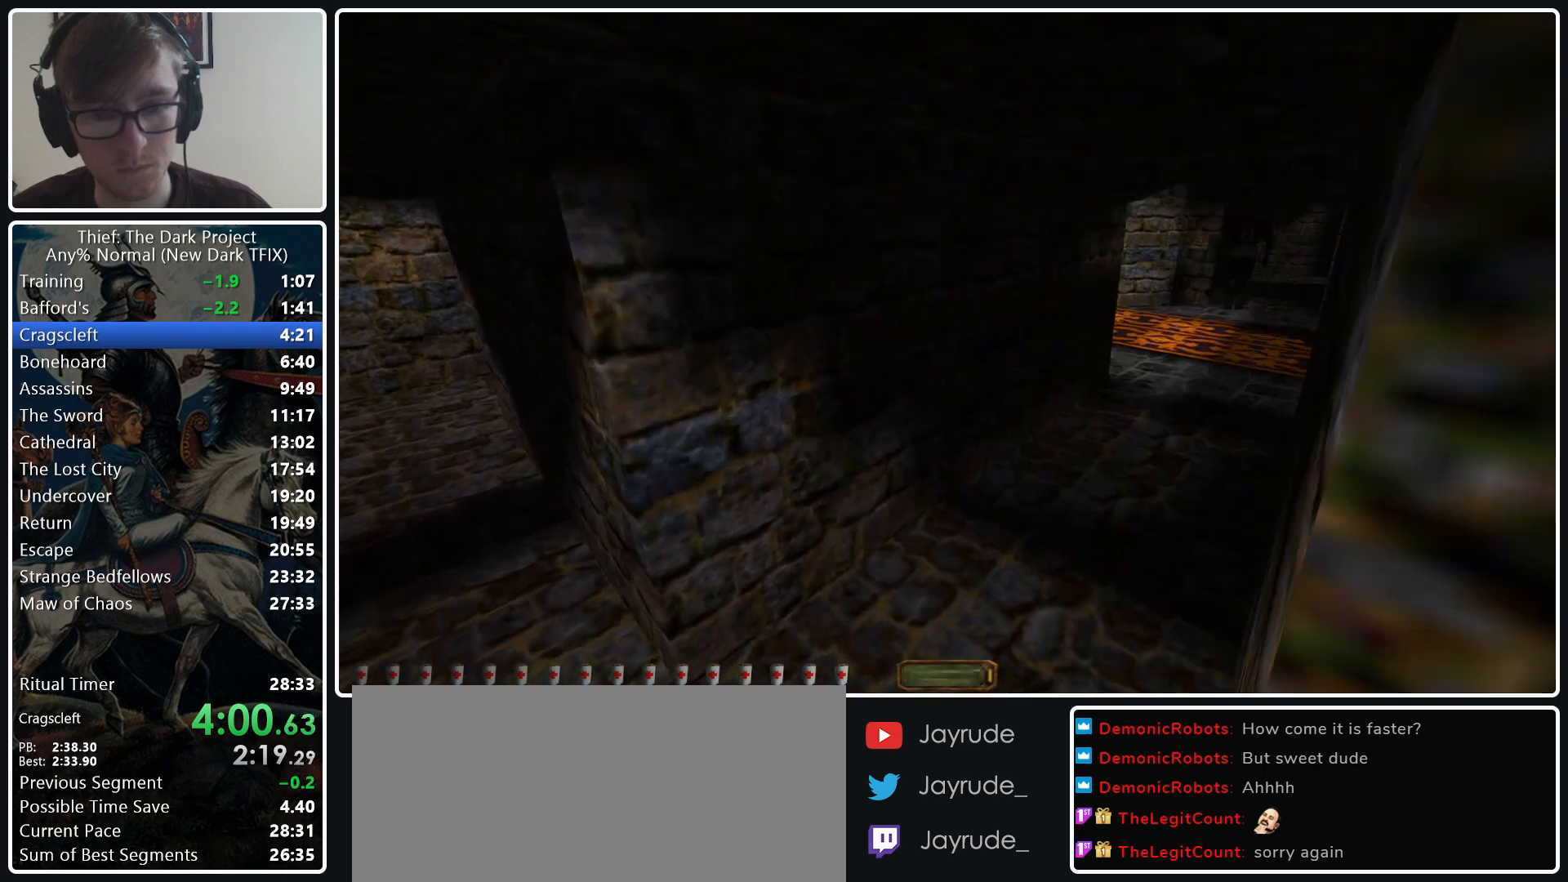
{"keys": ["d", "w"], "mouse": ["wheel_down"], "events": [[133, "d", "down"], [450, "mouse_wheel_down", "down"]]}
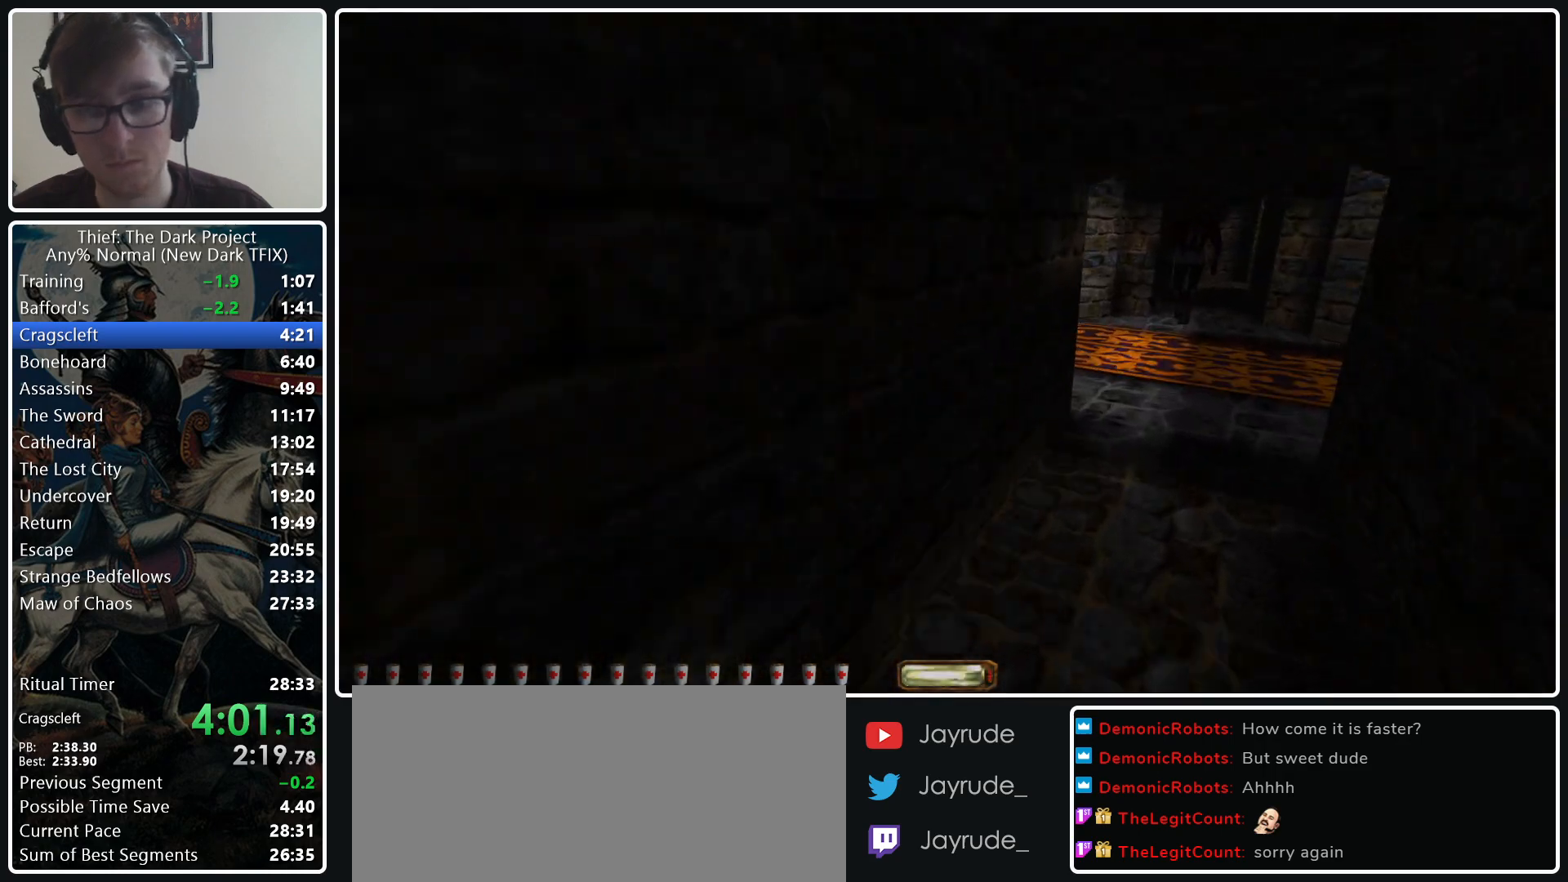
{"keys": ["d", "w"], "mouse": [], "events": [[100, "mouse_wheel_down", "up"]]}
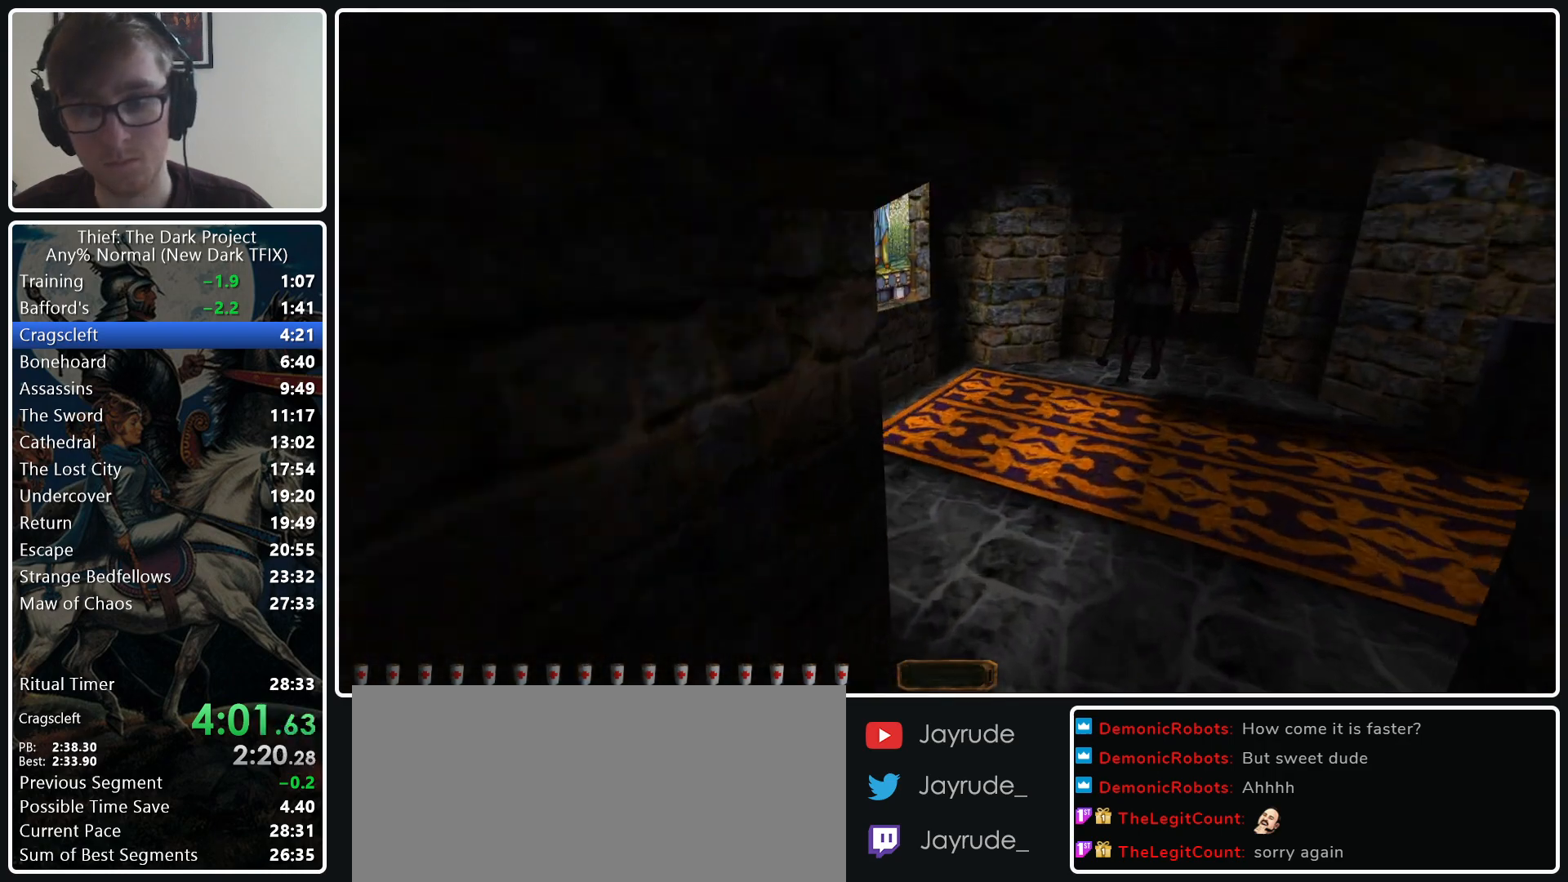
{"keys": ["d", "w"], "mouse": [], "events": [[67, "mouse_wheel_down", "down"], [250, "mouse_wheel_down", "up"]]}
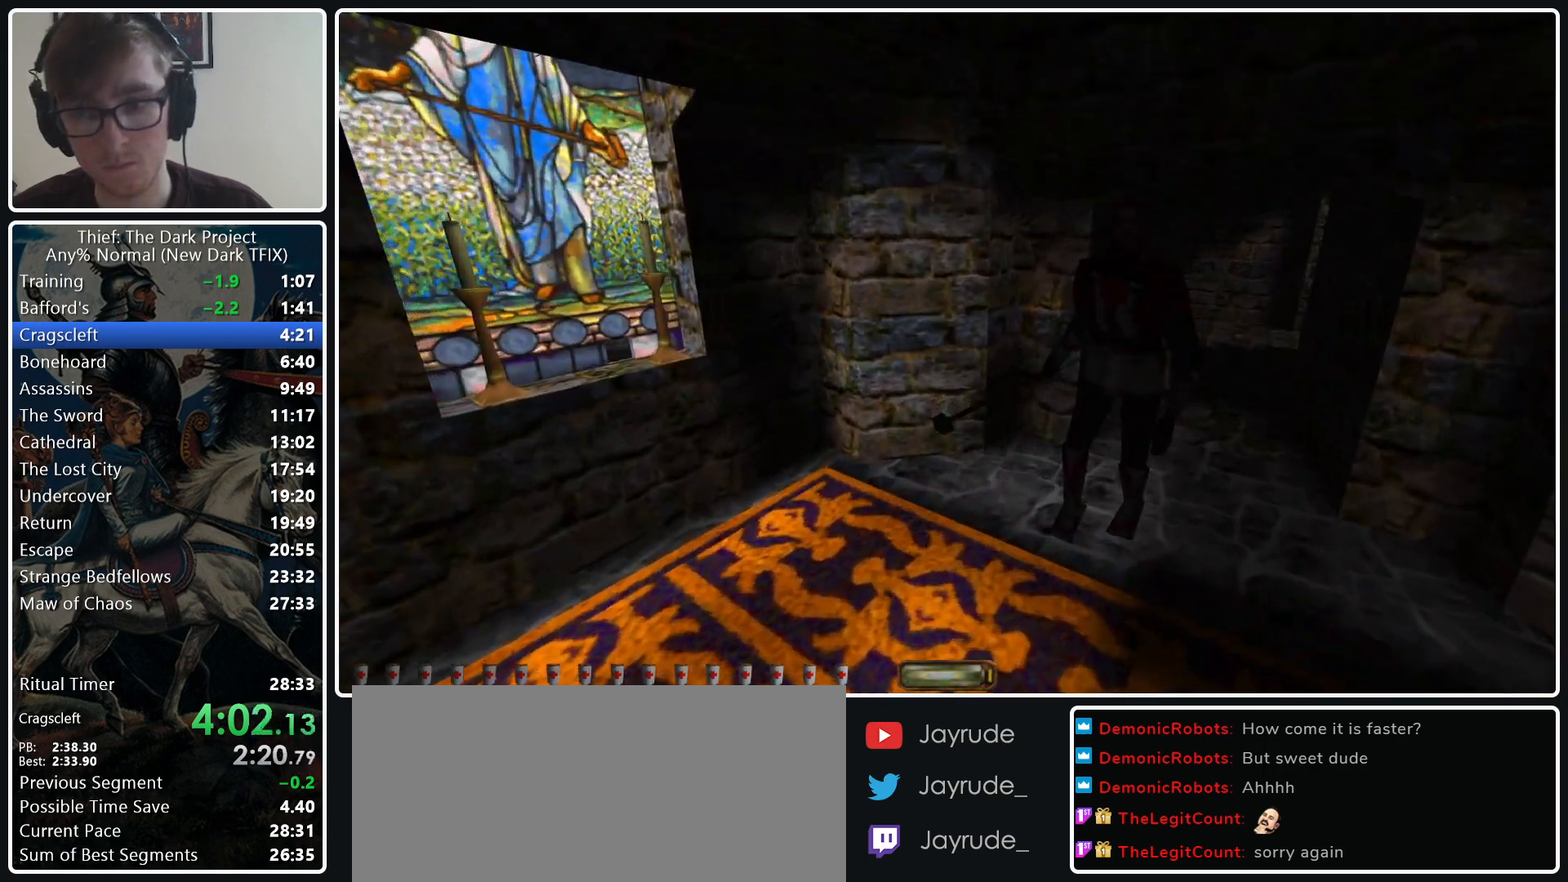
{"keys": ["d", "w"], "mouse": [], "events": []}
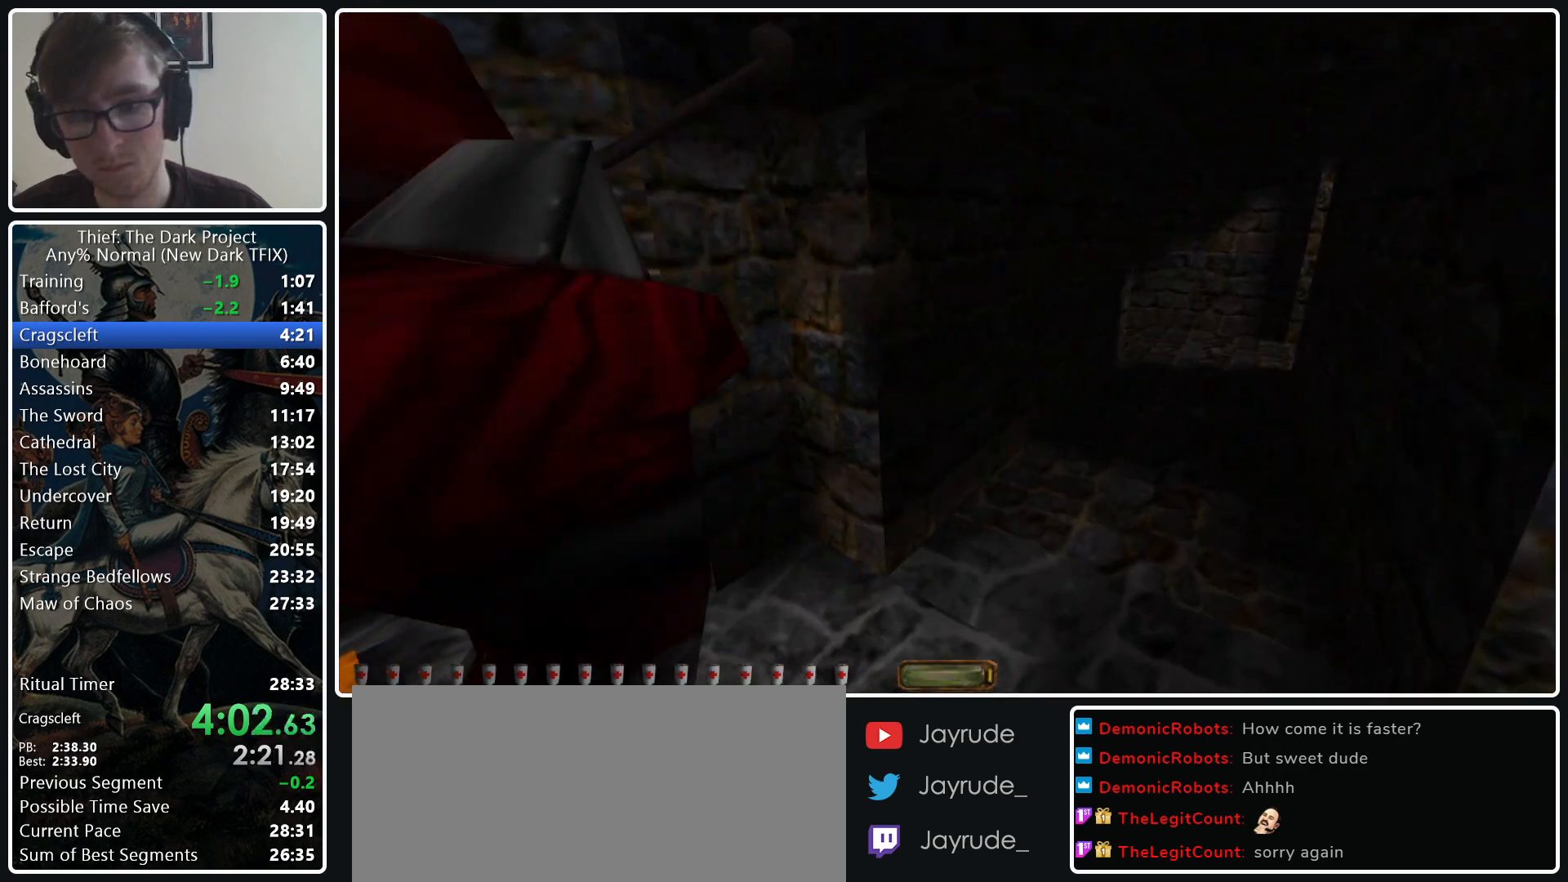
{"keys": ["d", "w"], "mouse": ["wheel_down"], "events": [[433, "mouse_wheel_down", "down"]]}
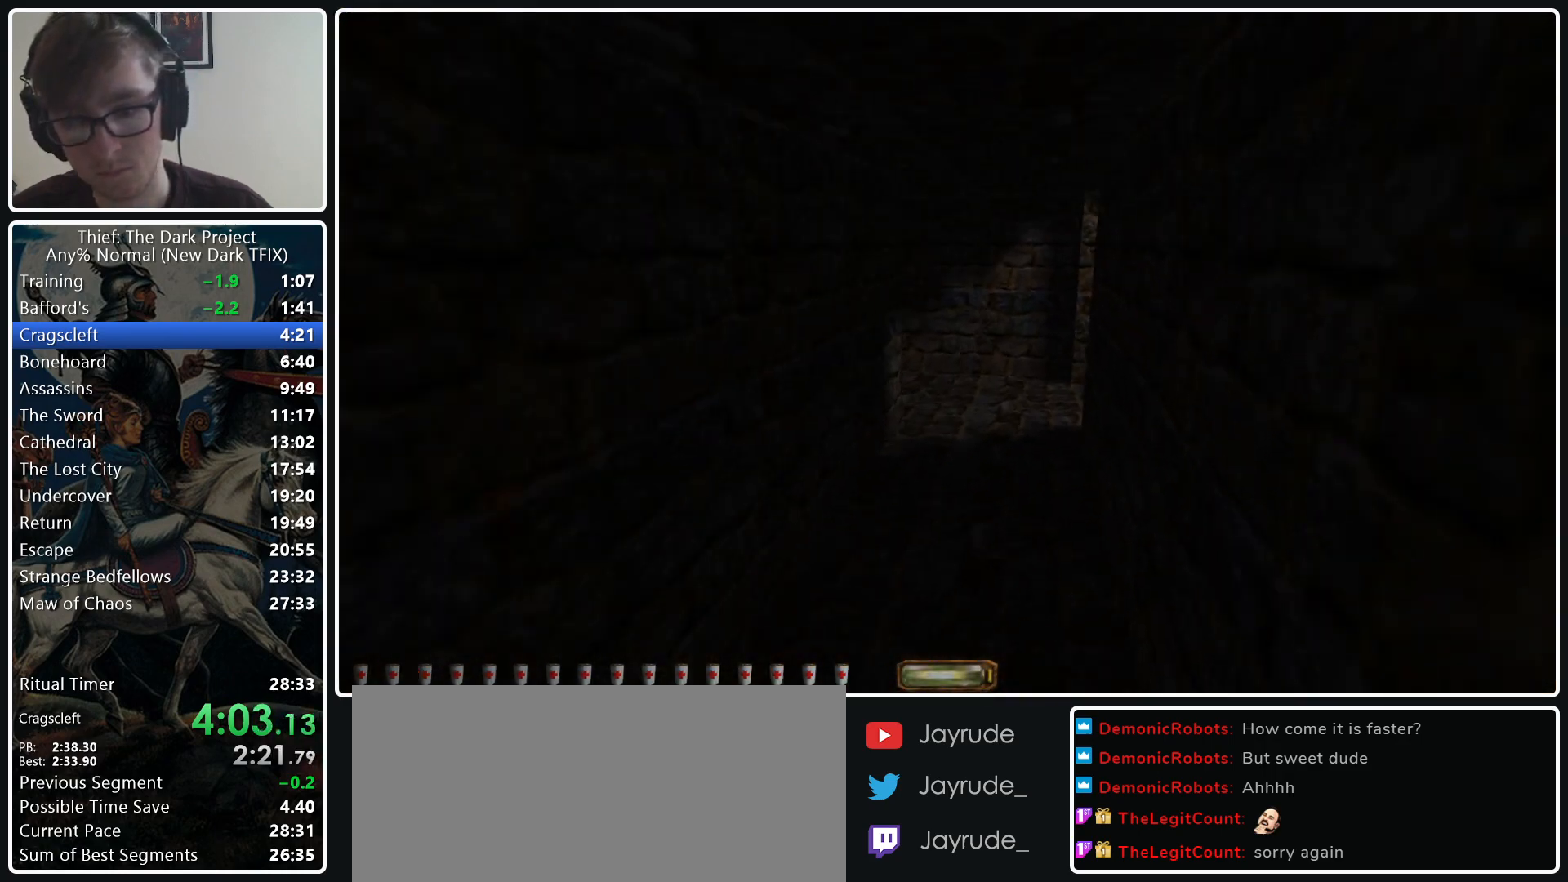
{"keys": ["a", "w"], "mouse": [], "events": [[117, "d", "up"], [117, "mouse_wheel_down", "up"], [400, "a", "down"]]}
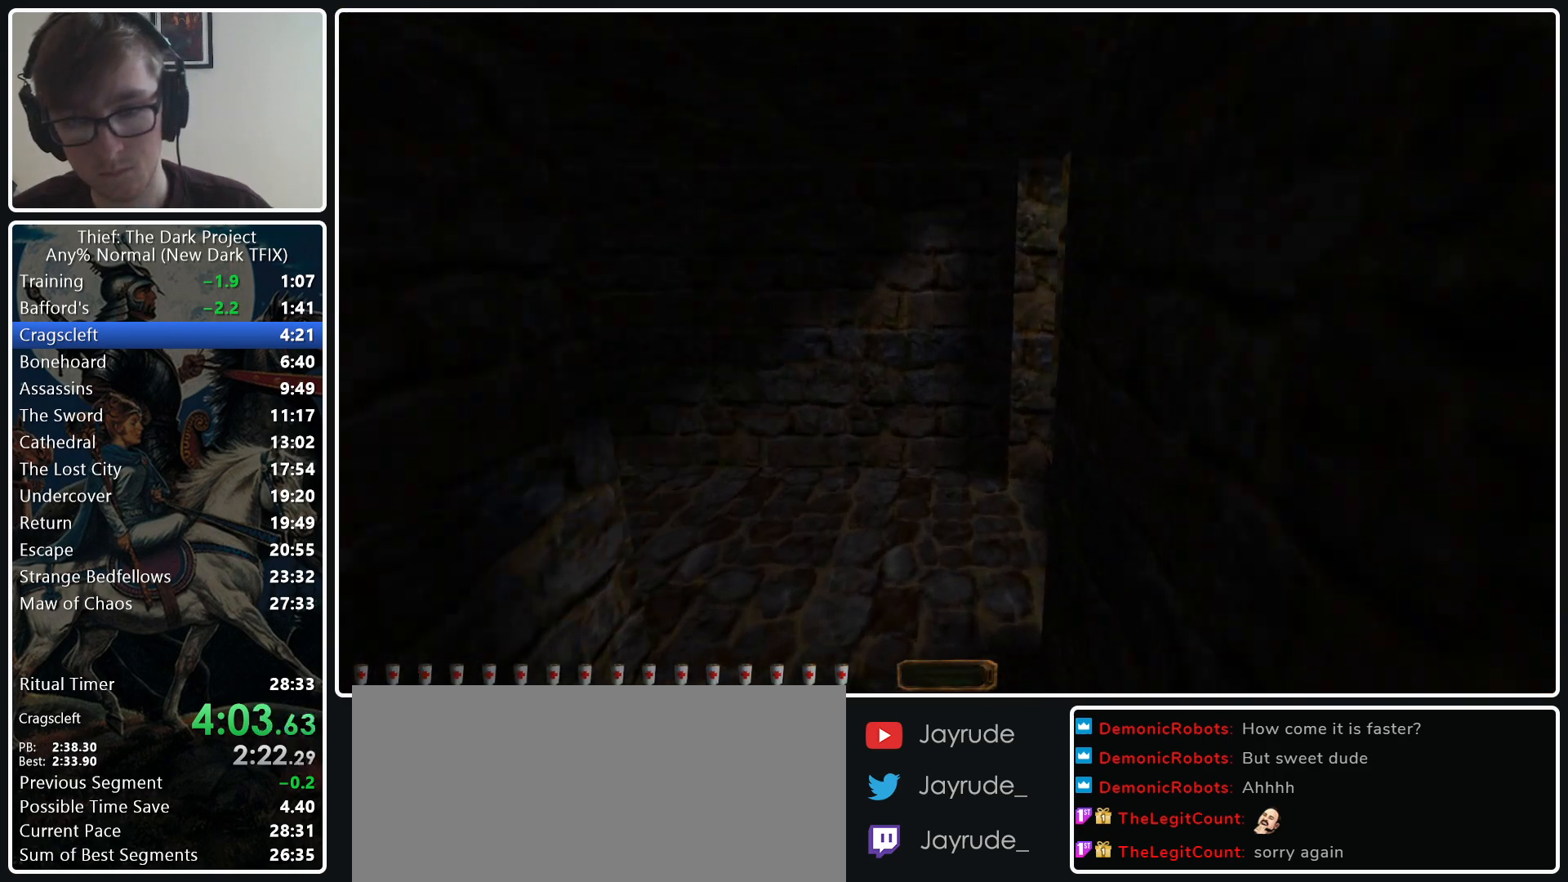
{"keys": ["a", "w"], "mouse": [], "events": []}
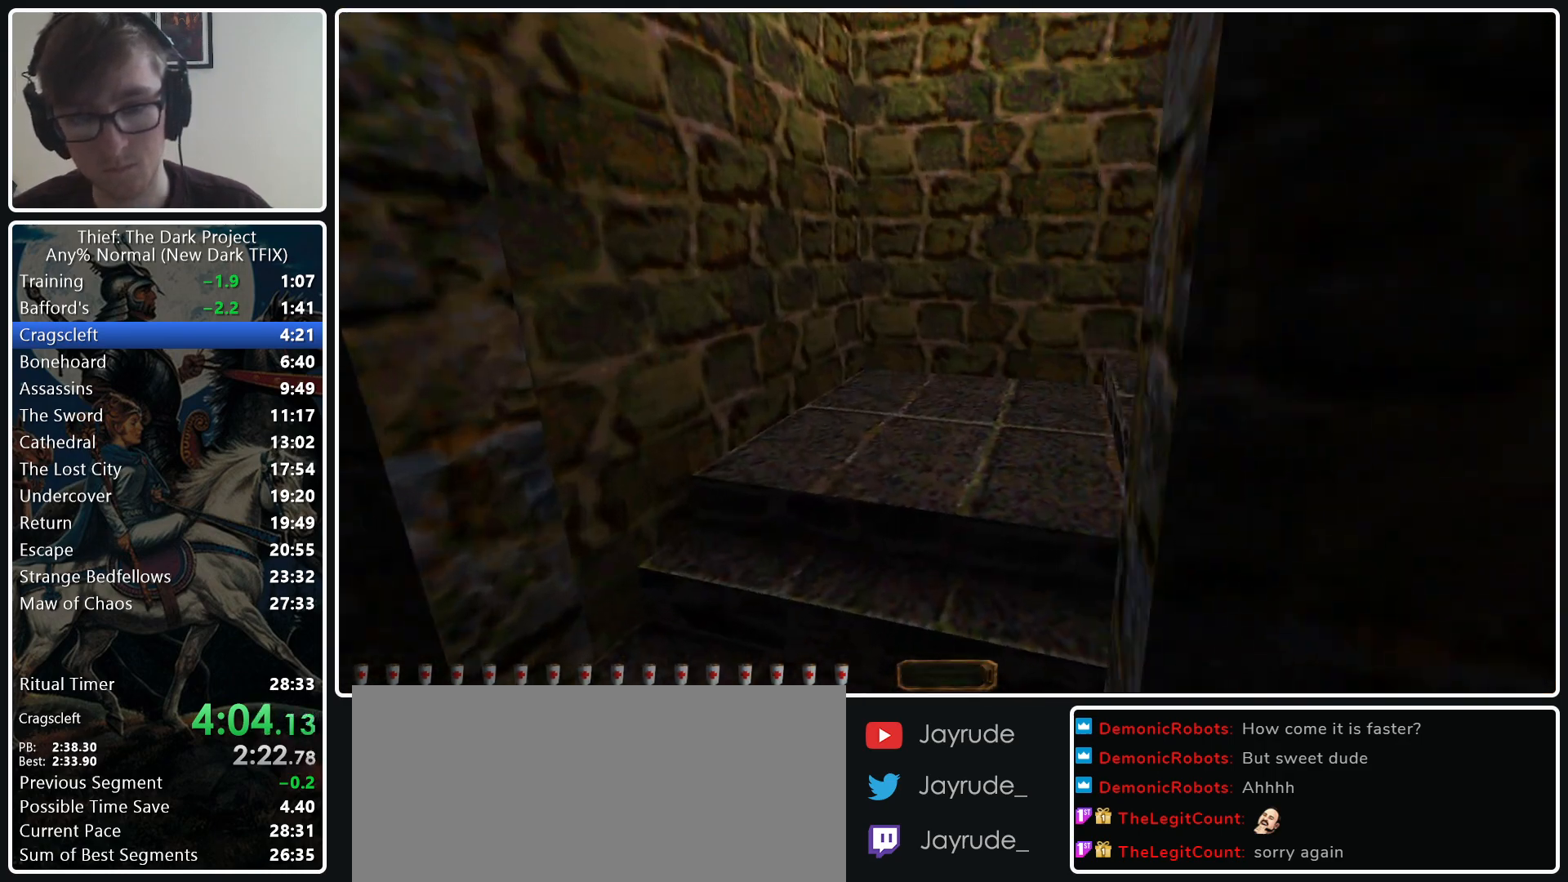
{"keys": ["a", "w"], "mouse": [], "events": []}
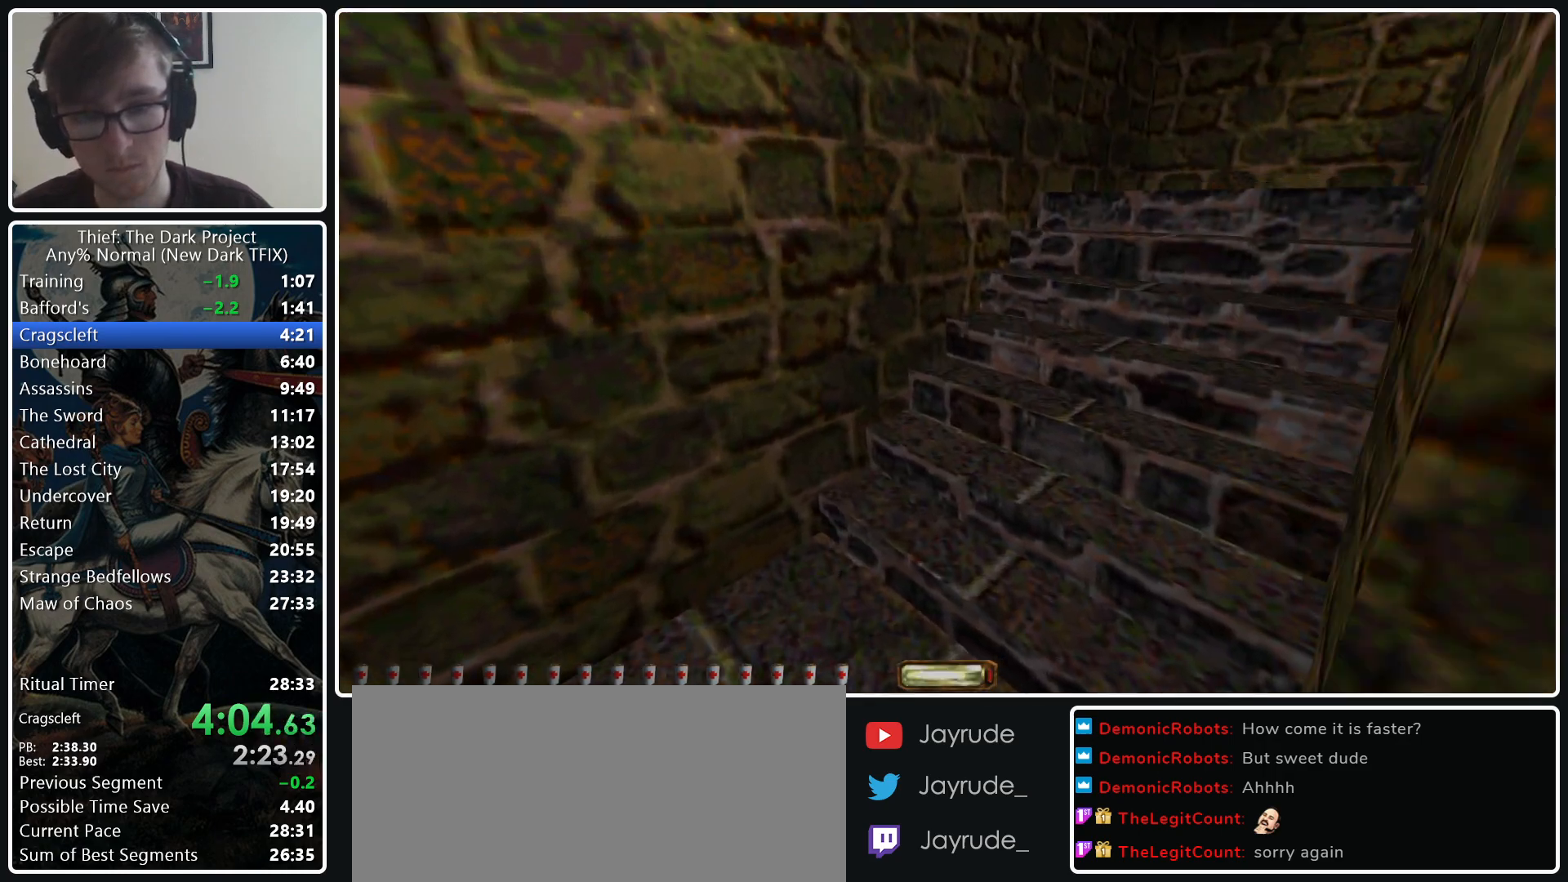
{"keys": ["d", "w"], "mouse": [], "events": [[17, "a", "up"], [67, "d", "down"], [300, "mouse_wheel_down", "down"], [483, "mouse_wheel_down", "up"]]}
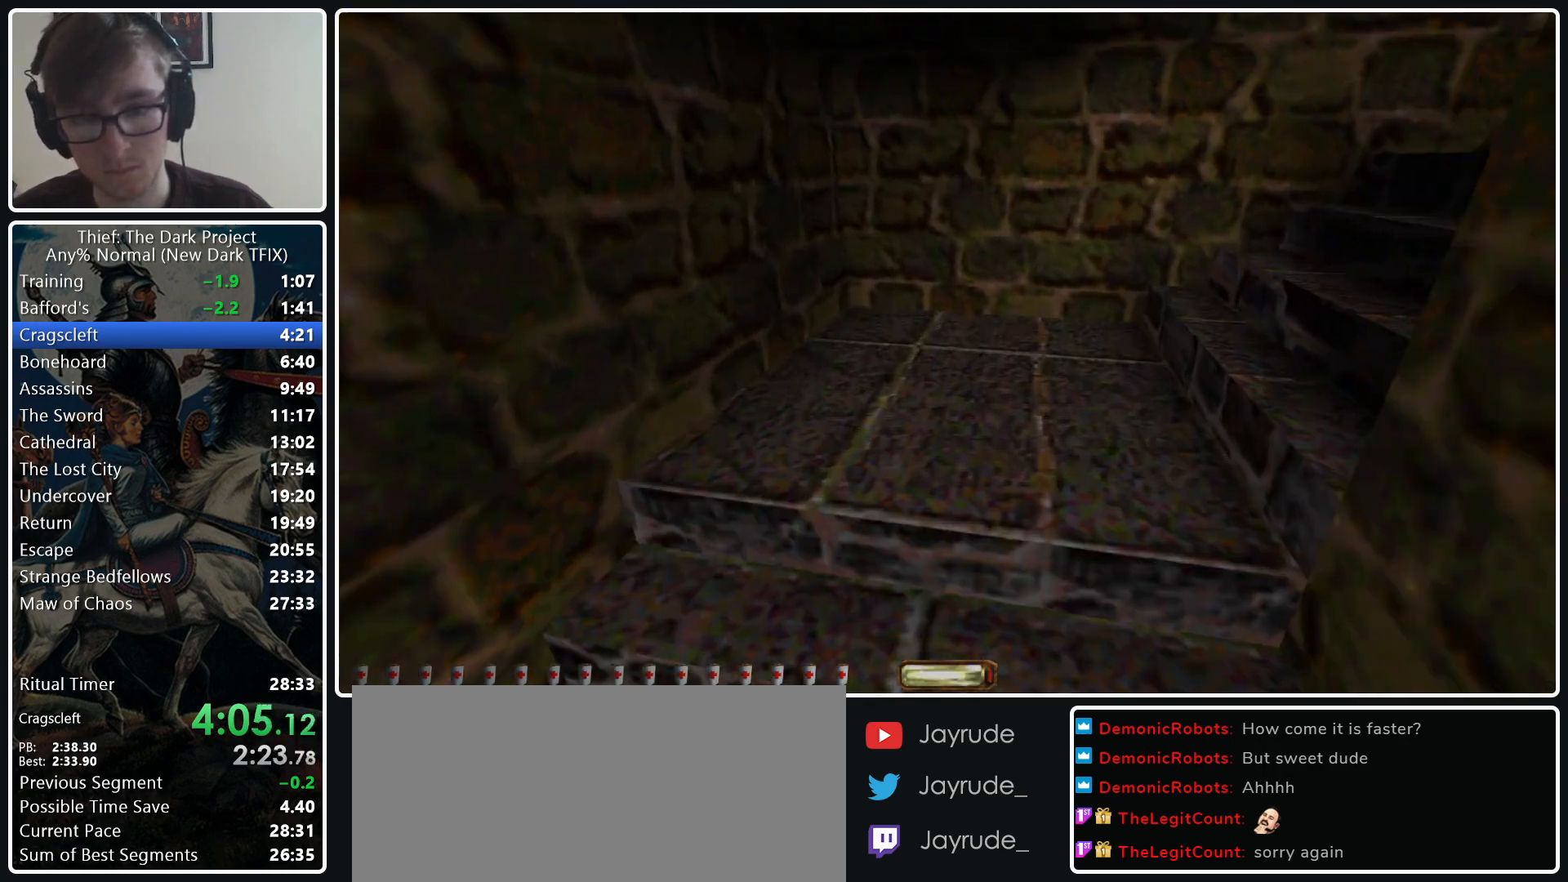
{"keys": ["d", "w"], "mouse": [], "events": []}
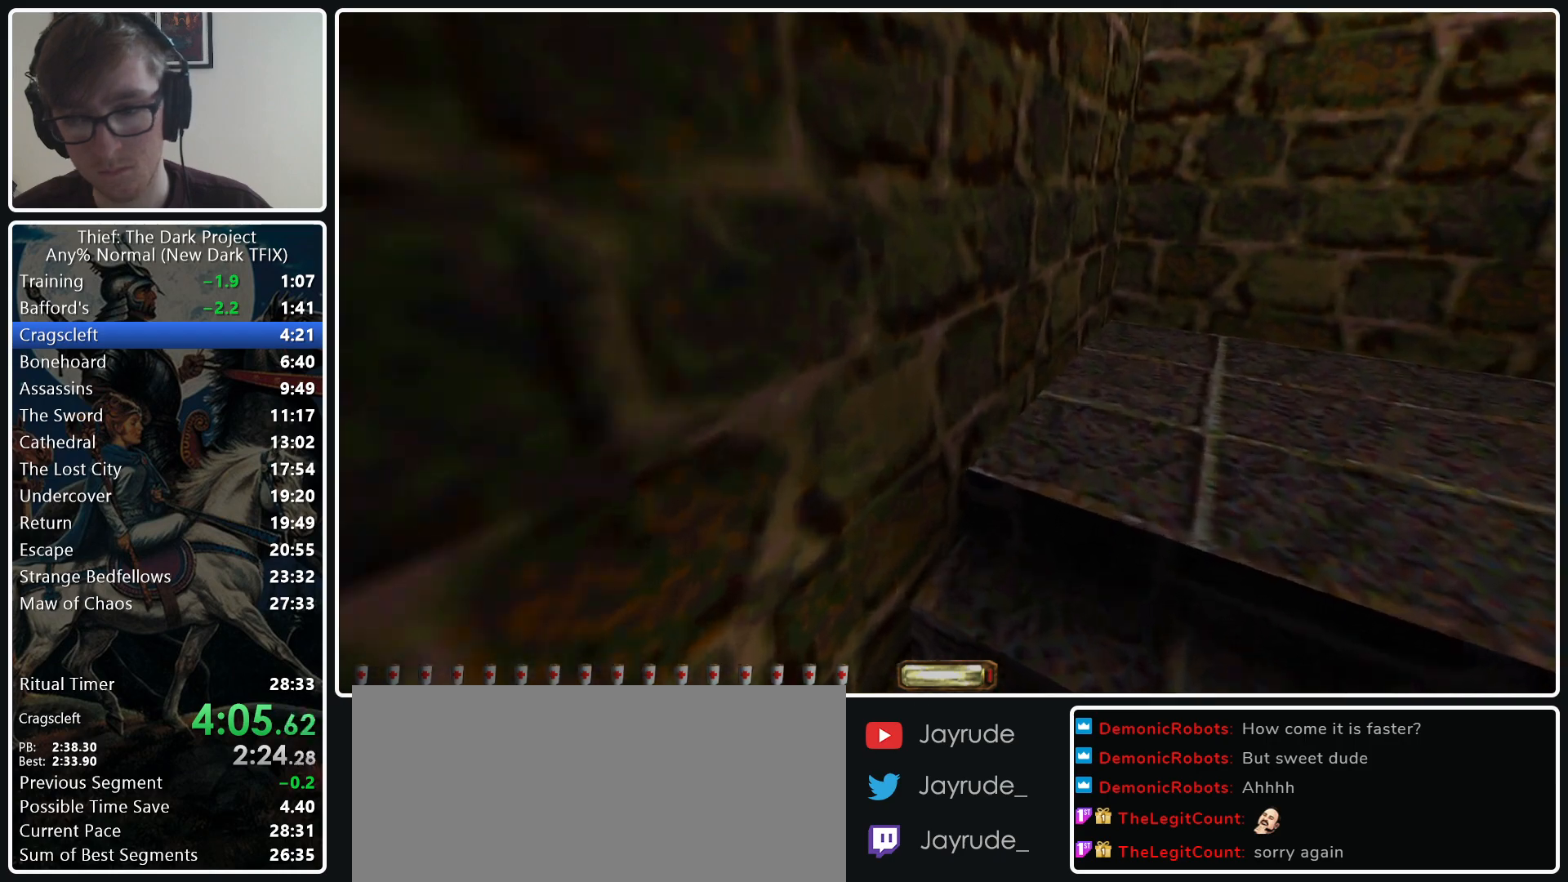
{"keys": ["d", "w"], "mouse": [], "events": []}
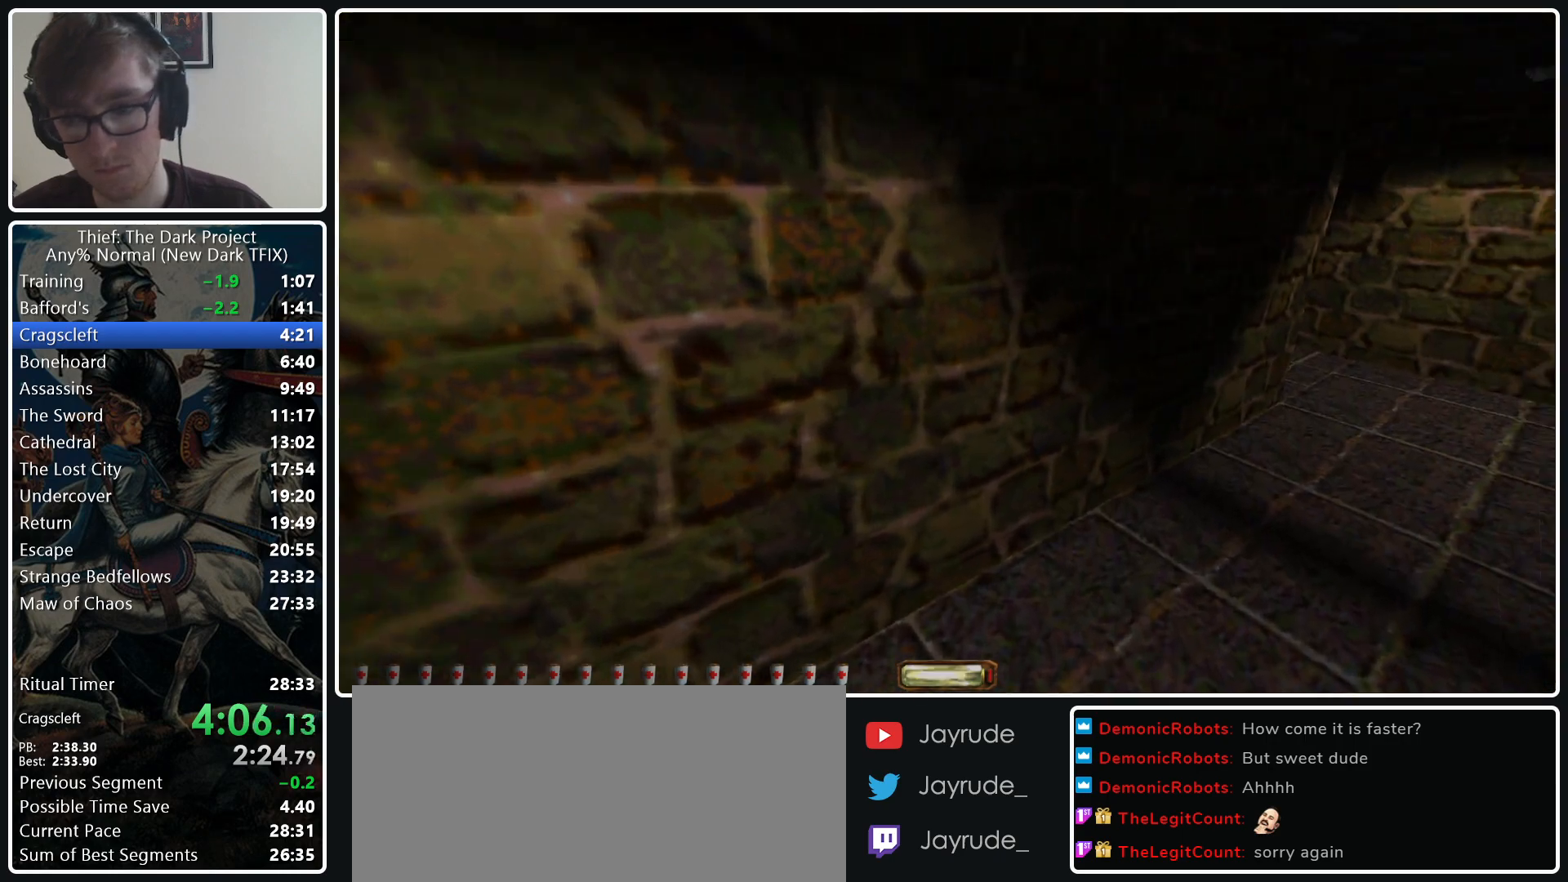
{"keys": ["d", "w"], "mouse": [], "events": [[300, "mouse_wheel_down", "down"], [433, "mouse_wheel_down", "up"]]}
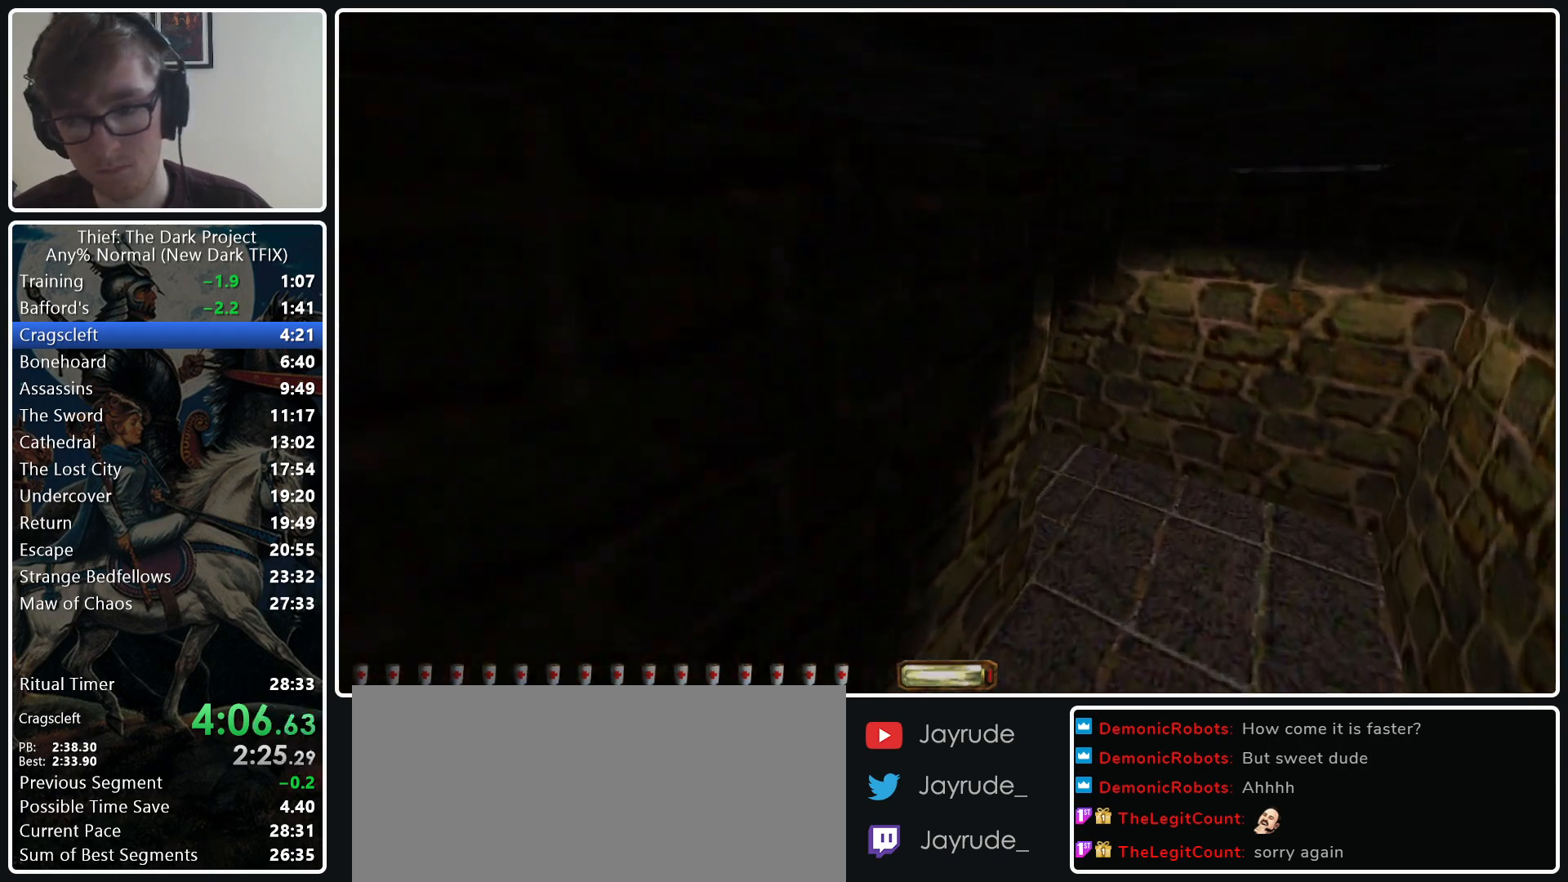
{"keys": ["a", "w"], "mouse": [], "events": [[367, "d", "up"], [450, "a", "down"]]}
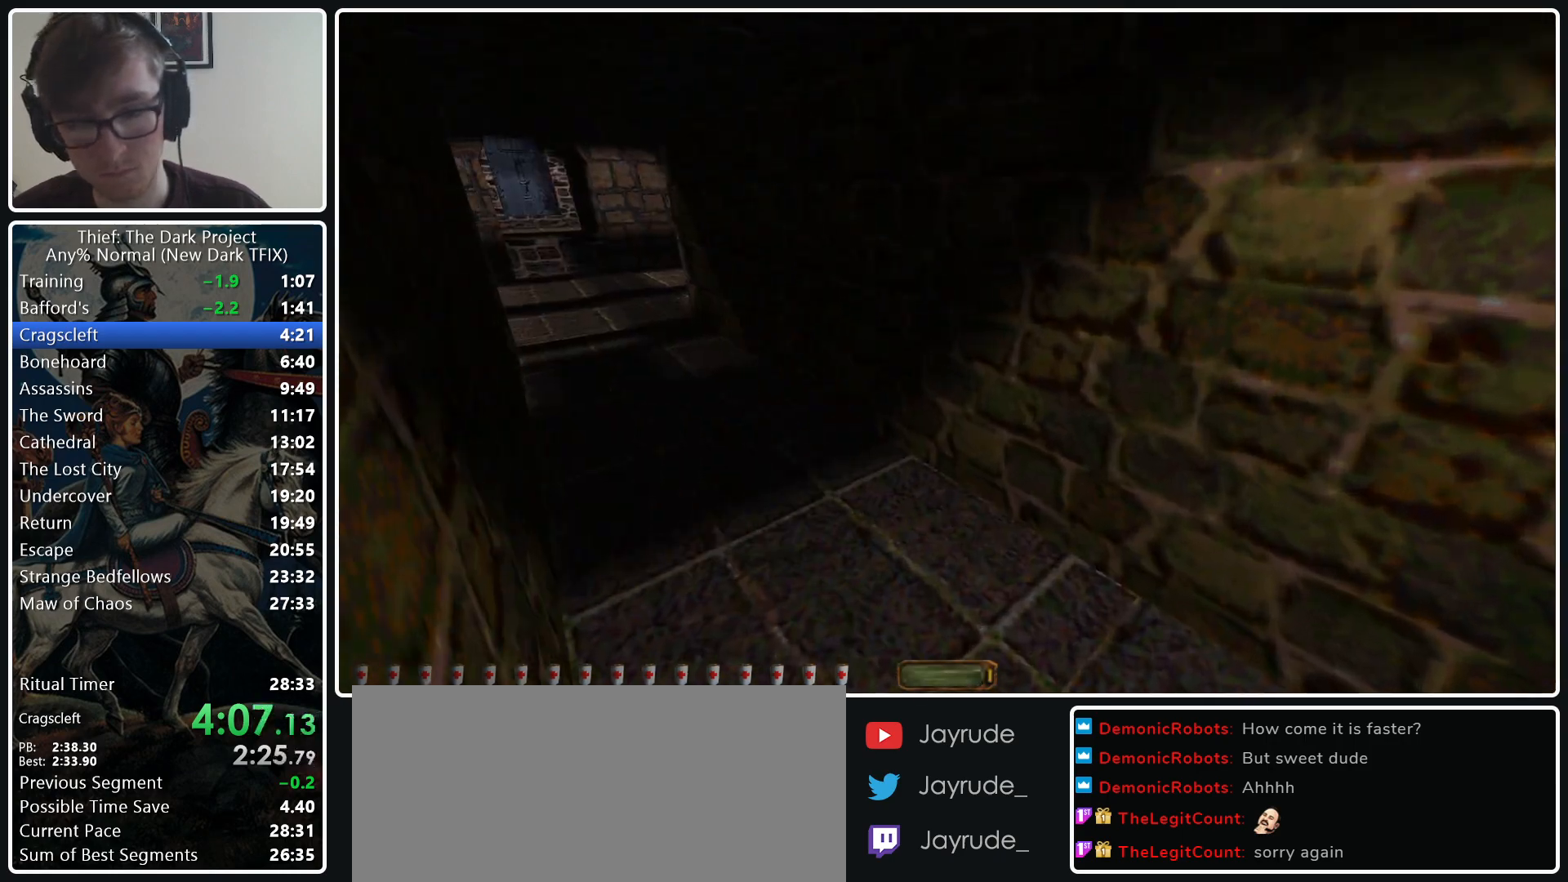
{"keys": ["a", "w"], "mouse": [], "events": []}